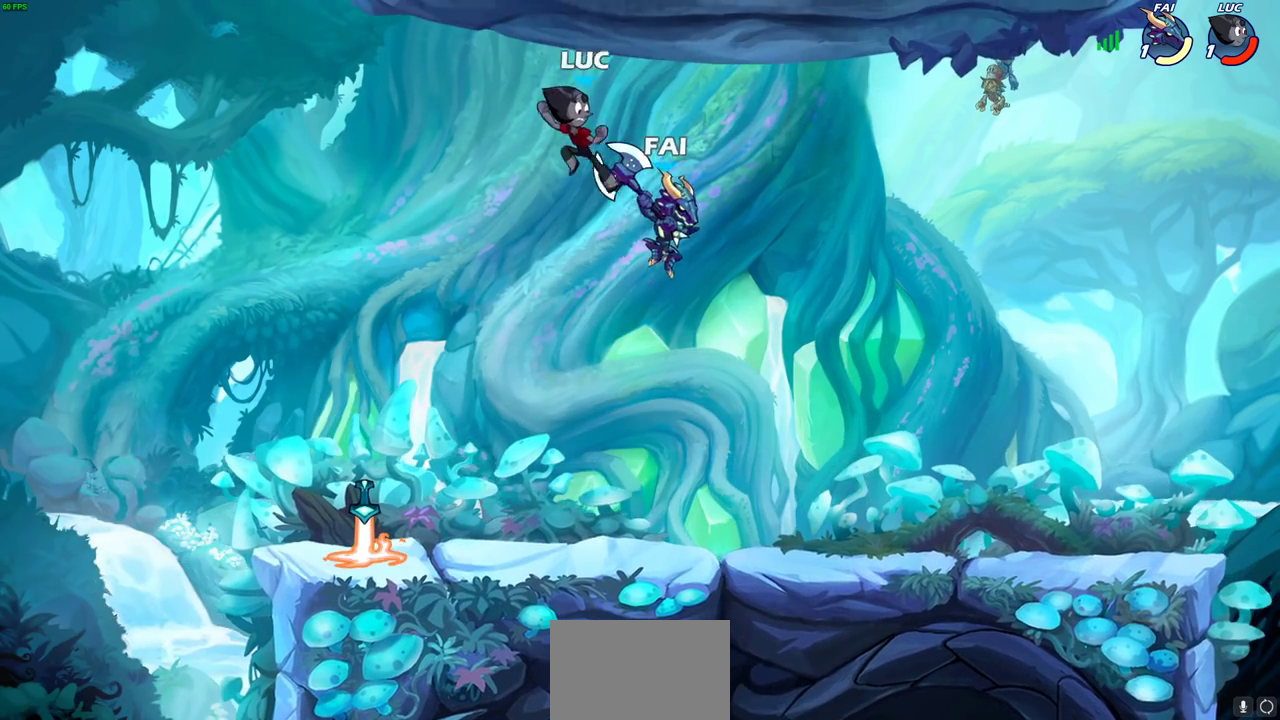
Gameplay with a controller (PlayStation layout); each line is a JSON object with the inputs held at the frame after it (dt_ms = milliseconds from this image to that frame). "events" lists button and stick changes between this image and that frame as [ms after this image, input, new state], when the widget could be followed in between. This document gives stick clicks only as held states, not as events.
{"dt_ms": 600, "buttons": [], "left_stick": "right", "right_stick": "center", "events": [[500, "SQUARE", "down"], [583, "SQUARE", "up"], [600, "left_stick", "right"]]}
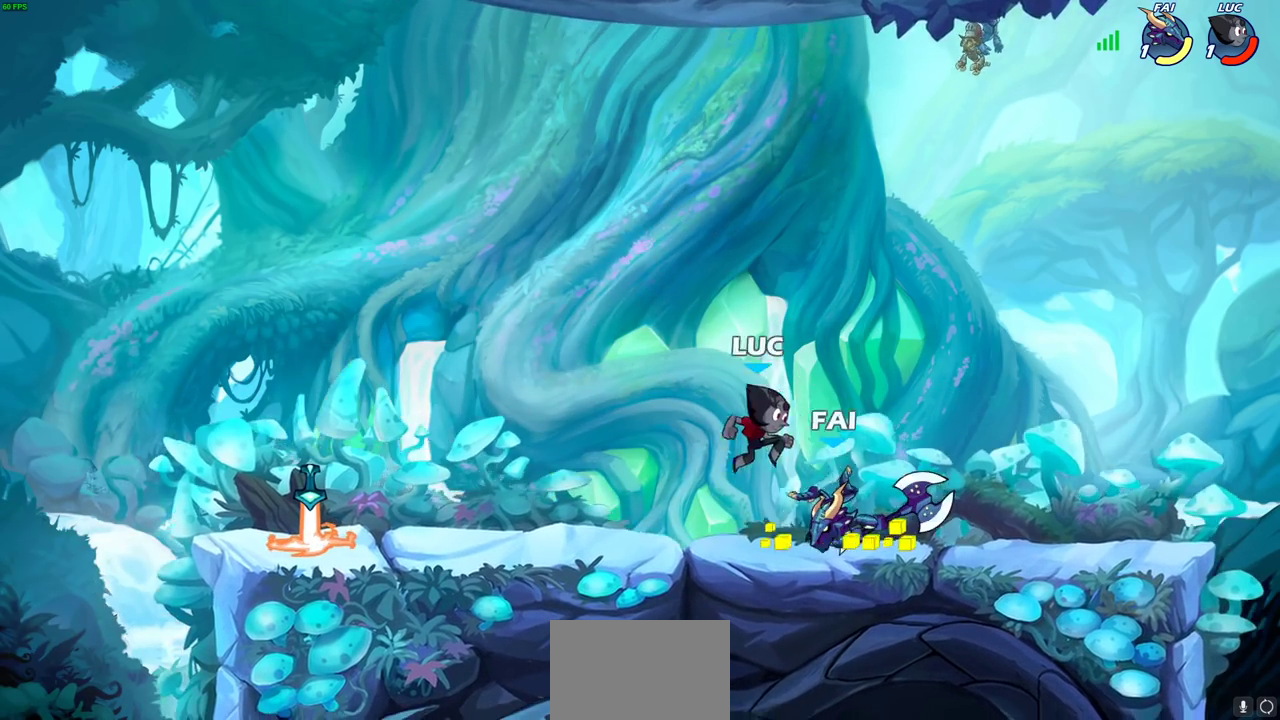
{"dt_ms": 600, "buttons": [], "left_stick": "center", "right_stick": "center", "events": [[67, "SQUARE", "down"], [167, "SQUARE", "up"], [233, "SQUARE", "down"], [233, "left_stick", "center"], [350, "SQUARE", "up"], [433, "SQUARE", "down"], [450, "left_stick", "left"], [533, "SQUARE", "up"], [550, "left_stick", "center"]]}
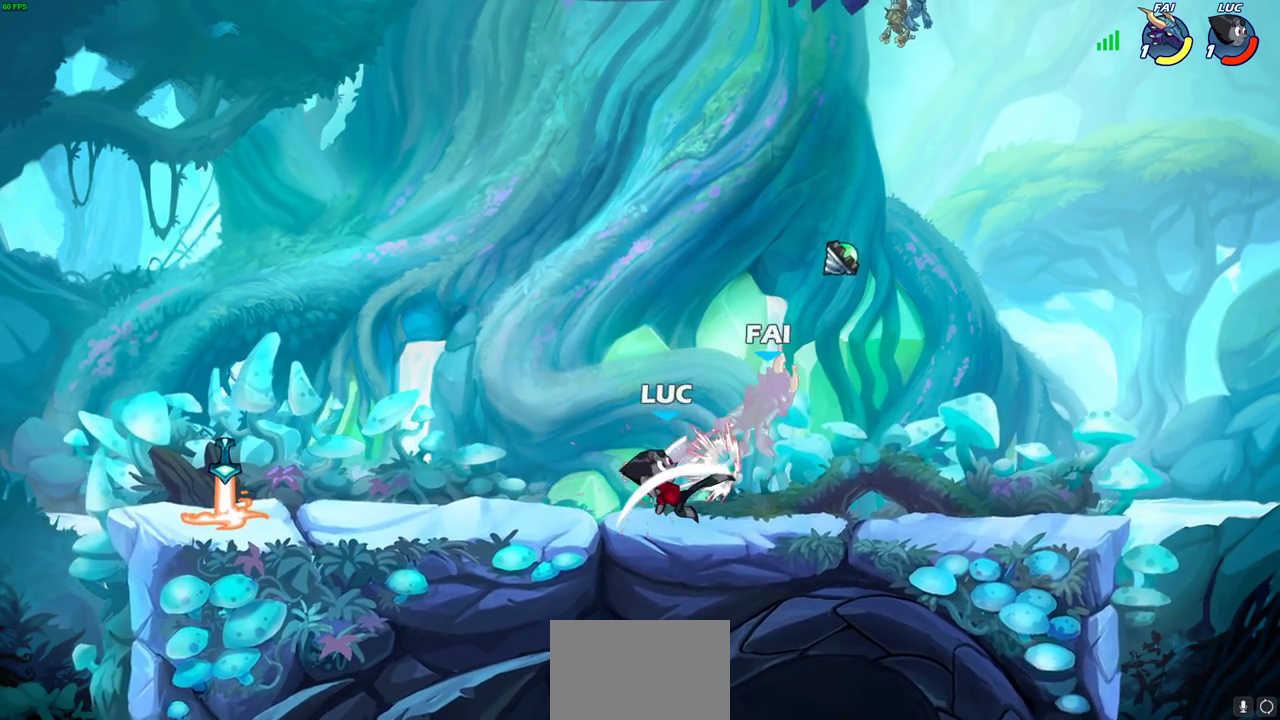
{"dt_ms": 600, "buttons": [], "left_stick": "right", "right_stick": "center", "events": [[83, "left_stick", "right"], [483, "R1", "down"], [583, "R1", "up"]]}
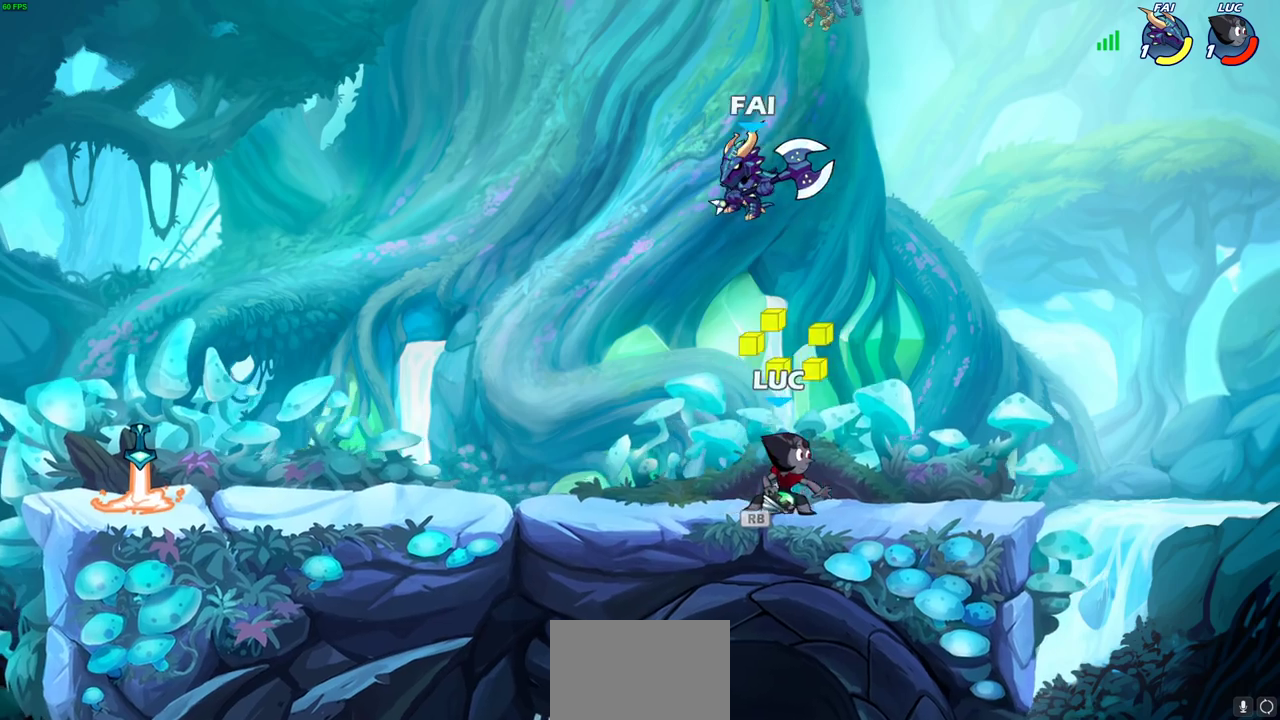
{"dt_ms": 400, "buttons": [], "left_stick": "center", "right_stick": "center", "events": [[83, "left_stick", "left"], [233, "CIRCLE", "down"], [283, "CIRCLE", "up"], [317, "left_stick", "center"]]}
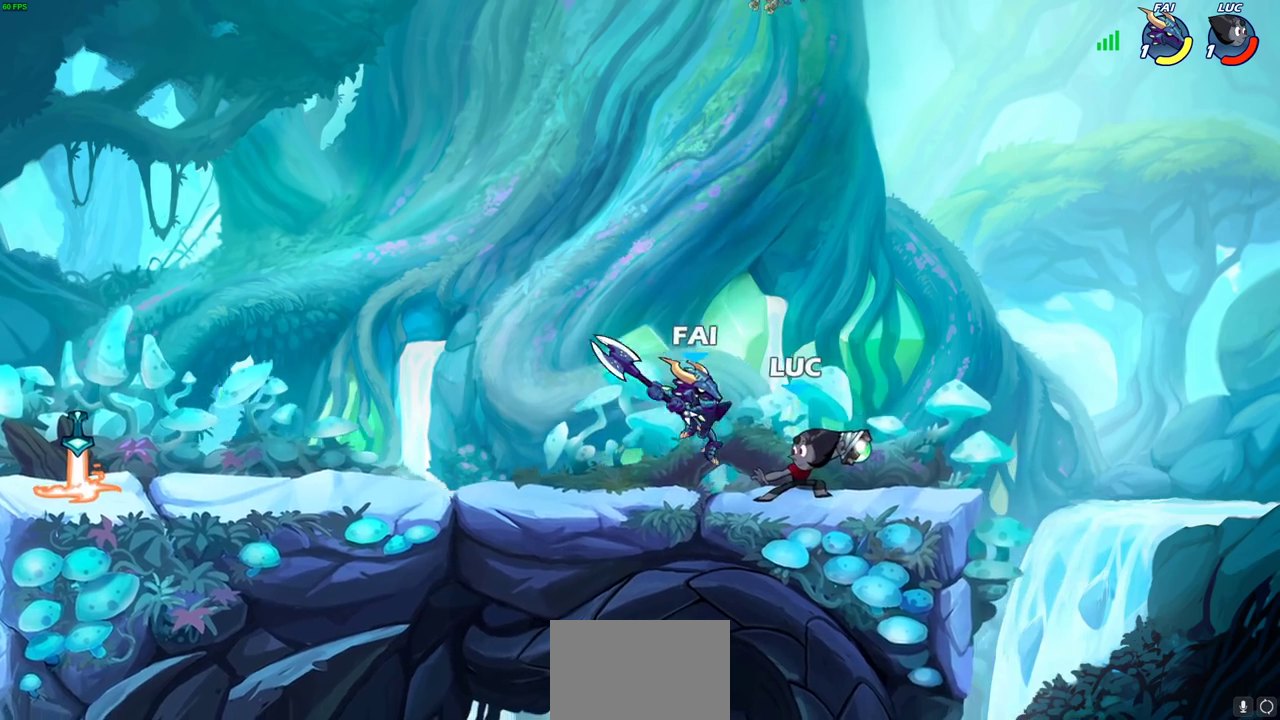
{"dt_ms": 300, "buttons": [], "left_stick": "left", "right_stick": "center", "events": [[300, "left_stick", "left"]]}
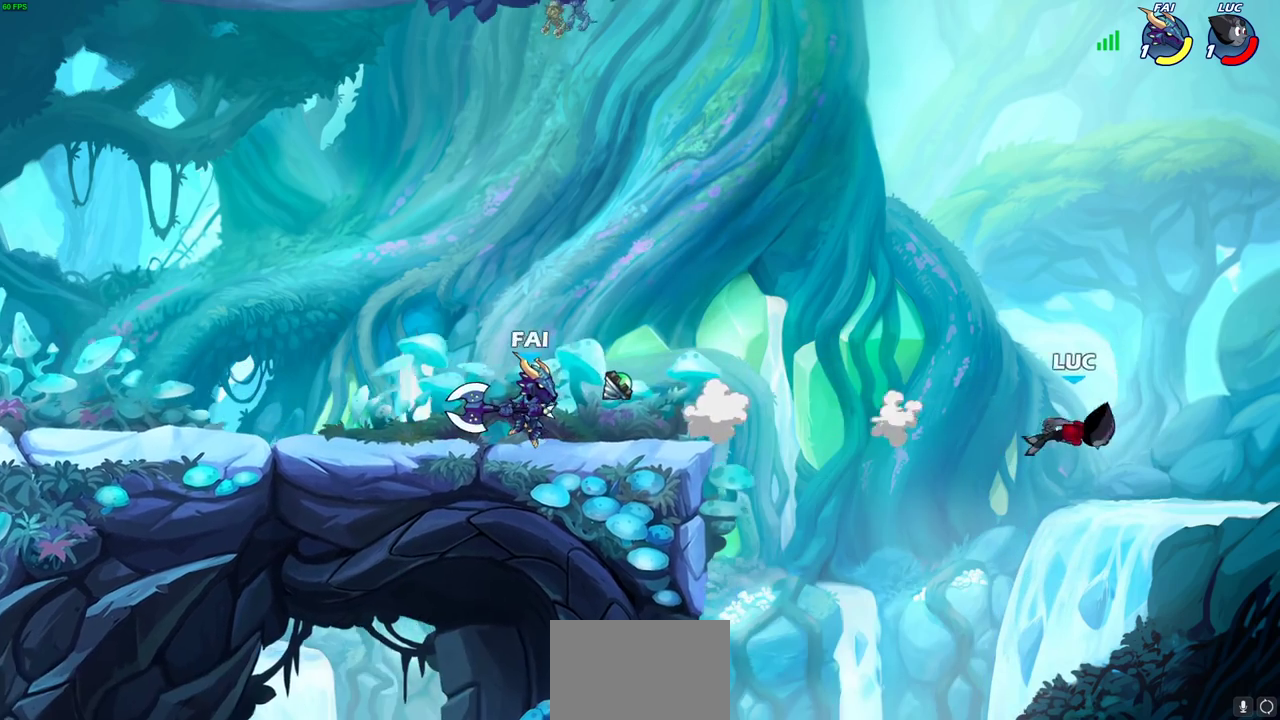
{"dt_ms": 600, "buttons": [], "left_stick": "left", "right_stick": "center", "events": [[100, "R2", "down"], [183, "R2", "up"], [283, "R2", "down"], [367, "R2", "up"], [467, "R2", "down"], [533, "R2", "up"]]}
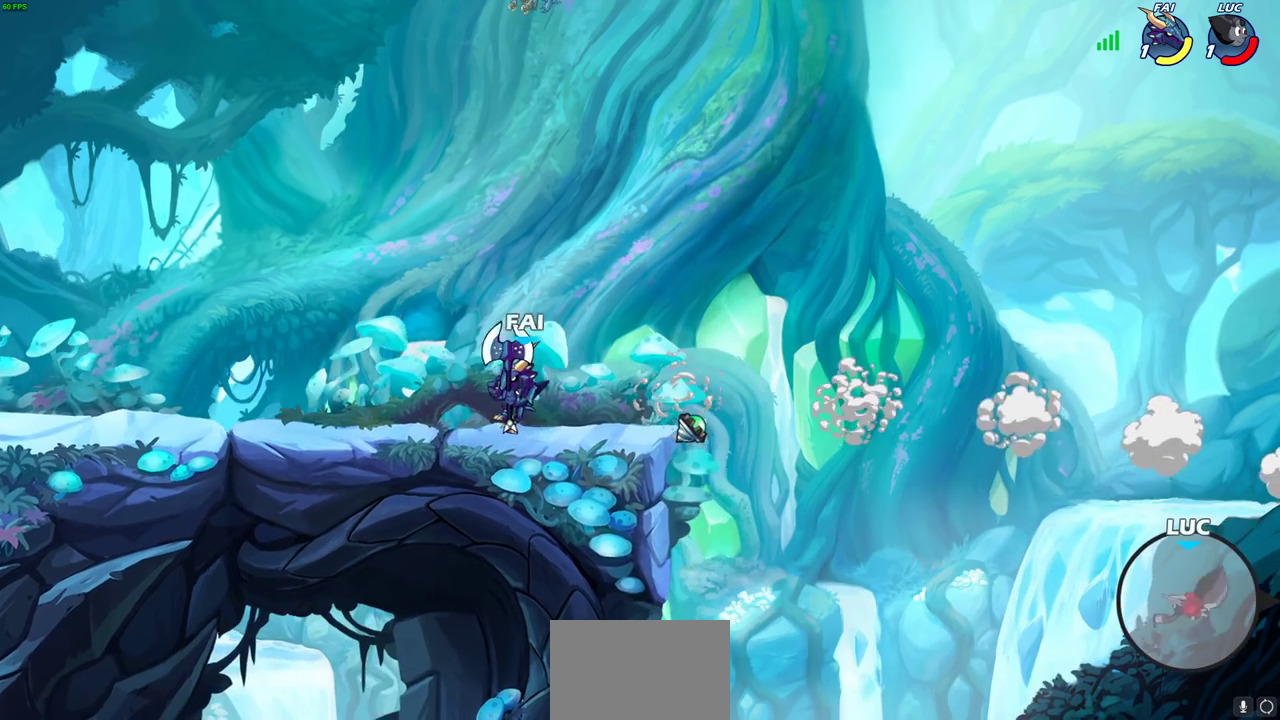
{"dt_ms": 600, "buttons": [], "left_stick": "left", "right_stick": "center", "events": [[17, "R2", "down"], [183, "R2", "up"], [300, "CROSS", "down"], [483, "CROSS", "up"]]}
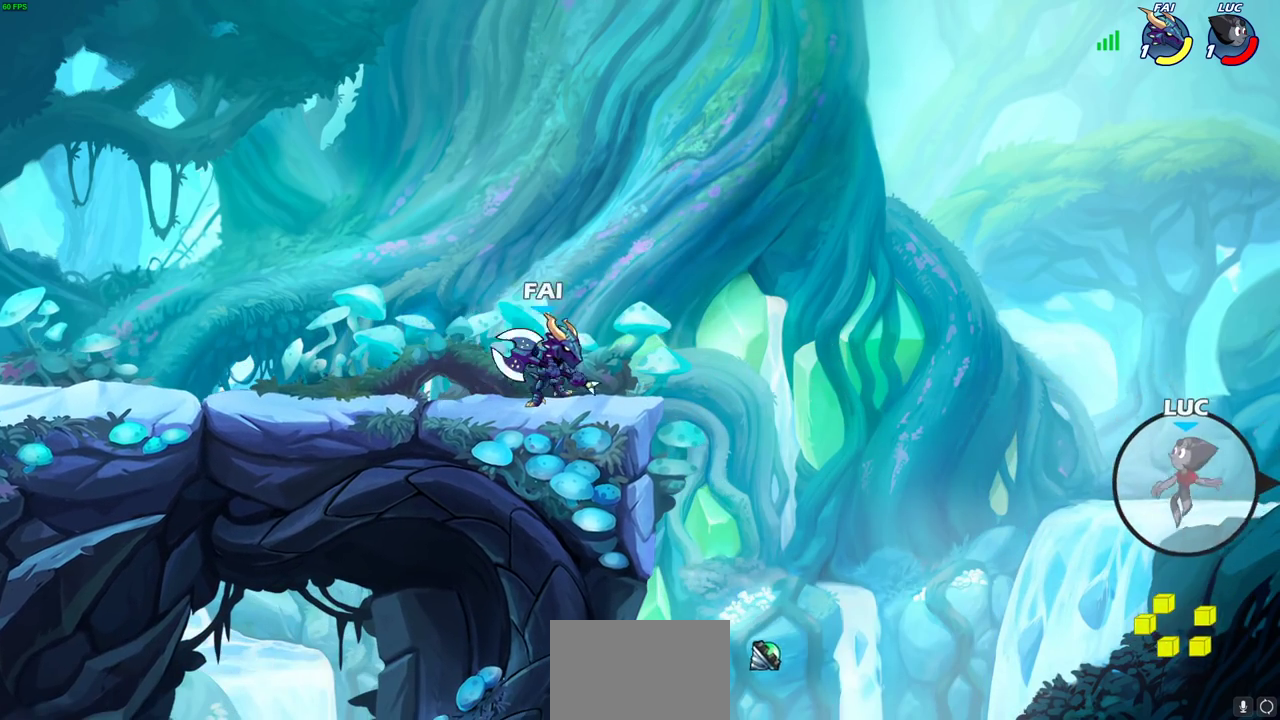
{"dt_ms": 300, "buttons": [], "left_stick": "left", "right_stick": "center", "events": []}